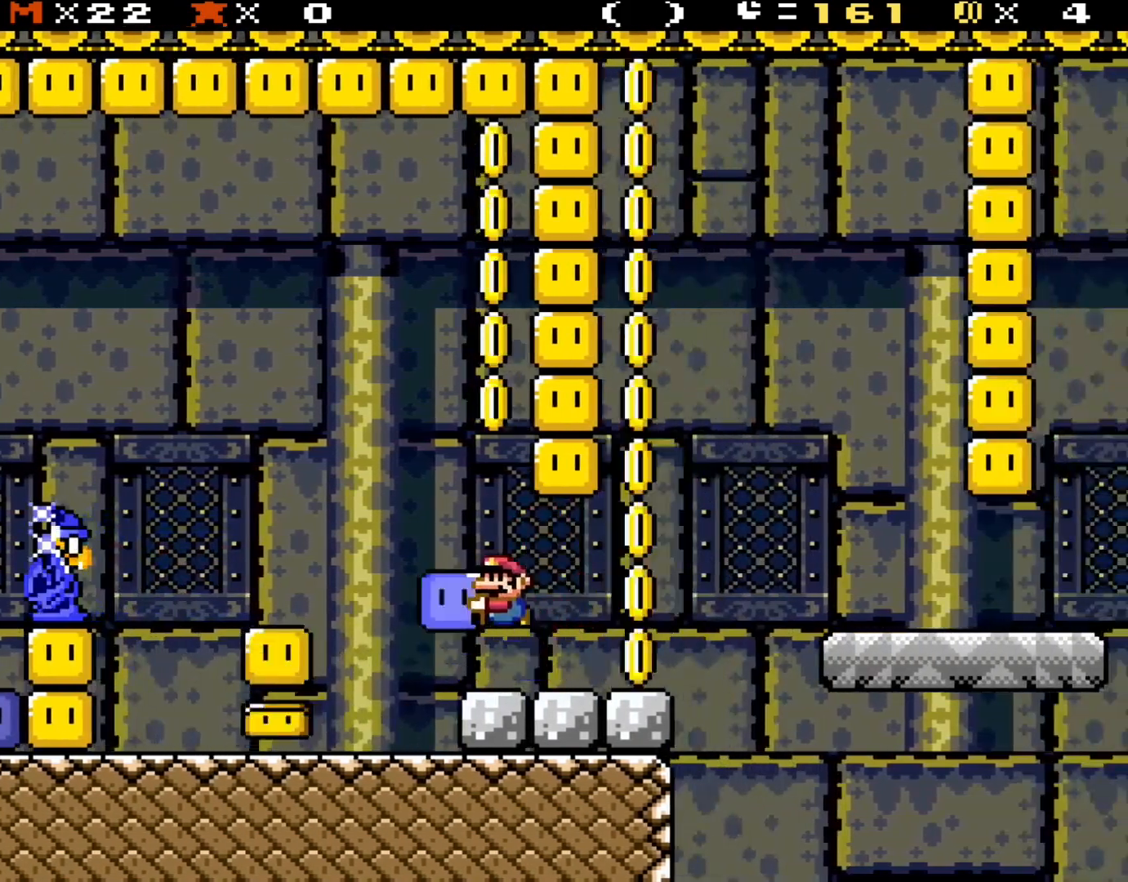
Gameplay with a controller (Nintendo layout); each line is a JSON object with the inputs held at the frame after it. "events" lists button and stick changes between this image and that frame as [ms after this image, input, new state], when the widget could be followed in between. Not read: L3 R3.
{"buttons": ["Y", "DPAD_RIGHT"], "events": [[50, "B", "down"], [317, "B", "up"], [317, "Y", "up"], [383, "DPAD_LEFT", "up"], [467, "DPAD_RIGHT", "down"], [467, "Y", "down"]]}
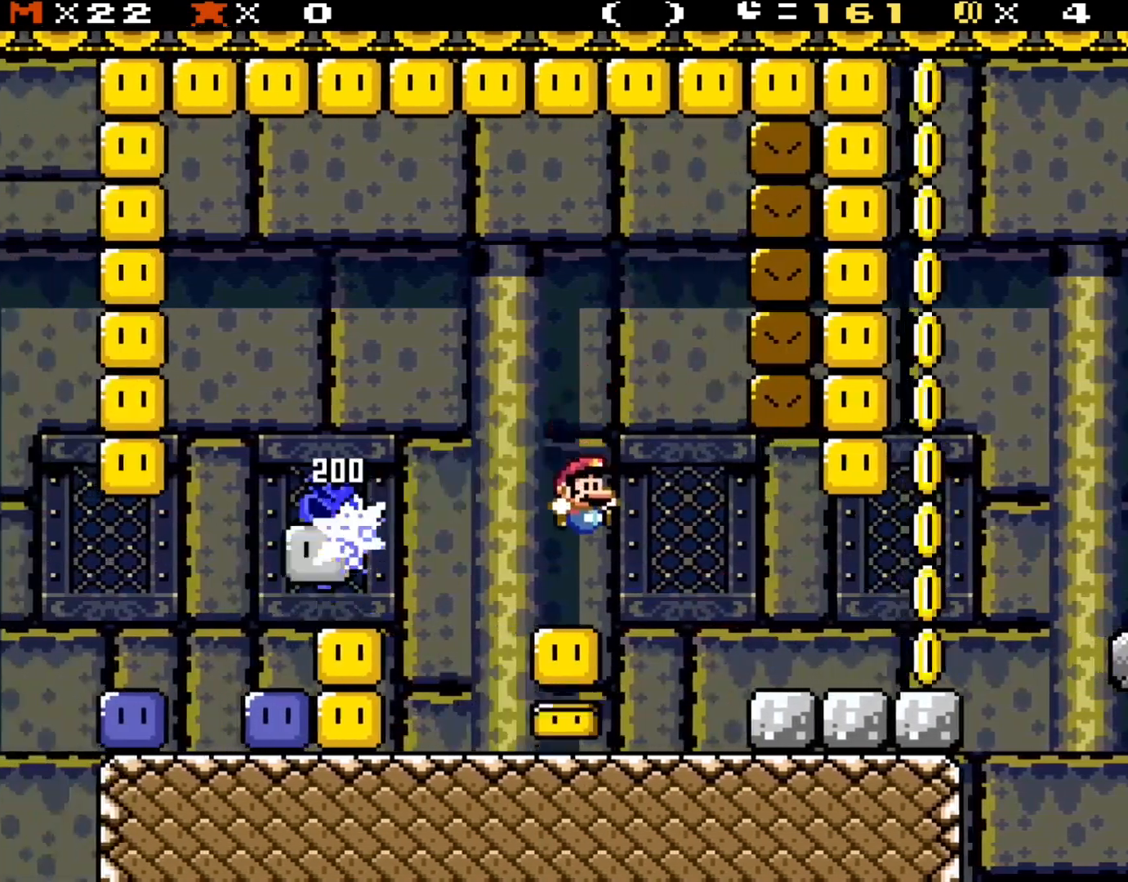
{"buttons": ["Y", "DPAD_RIGHT"], "events": [[283, "DPAD_RIGHT", "up"], [400, "B", "down"], [500, "B", "up"], [500, "DPAD_RIGHT", "down"]]}
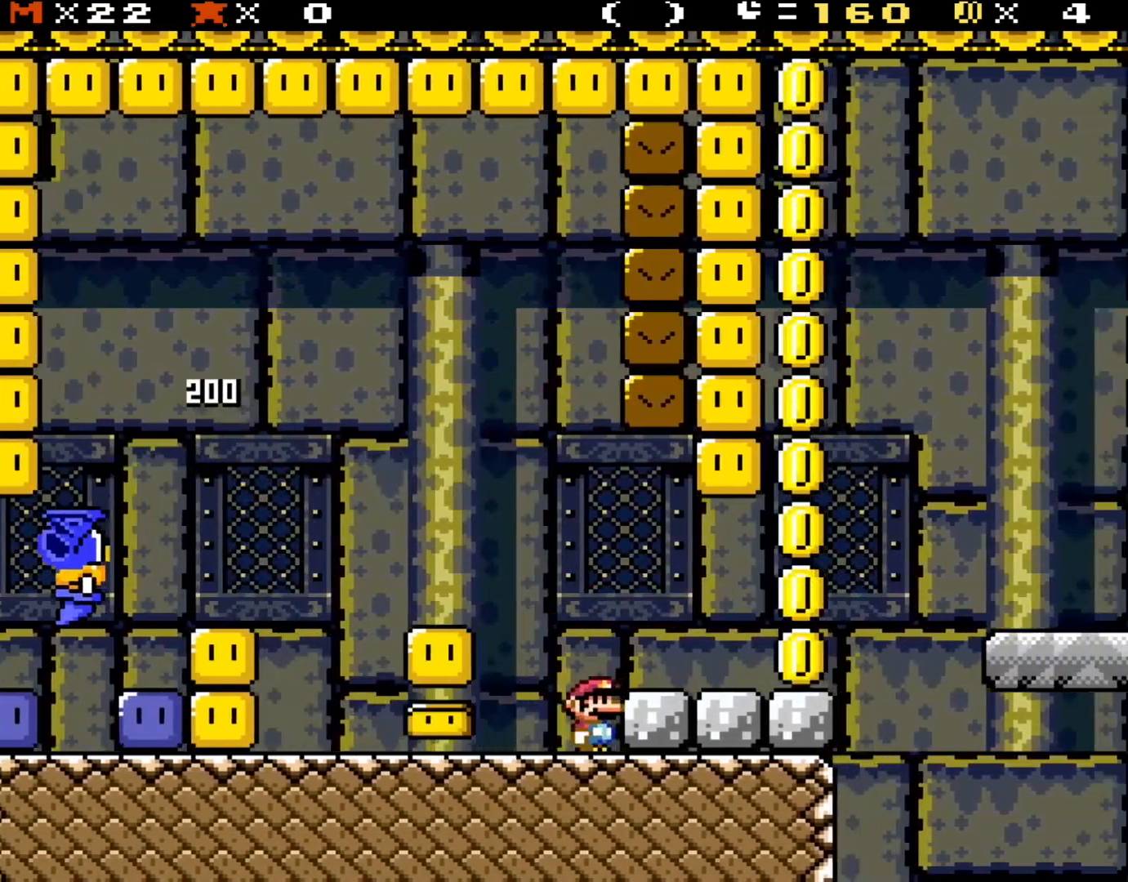
{"buttons": ["X", "DPAD_RIGHT"], "events": [[100, "DPAD_RIGHT", "up"], [167, "B", "down"], [233, "B", "up"], [233, "DPAD_RIGHT", "down"], [433, "X", "down"], [433, "Y", "up"]]}
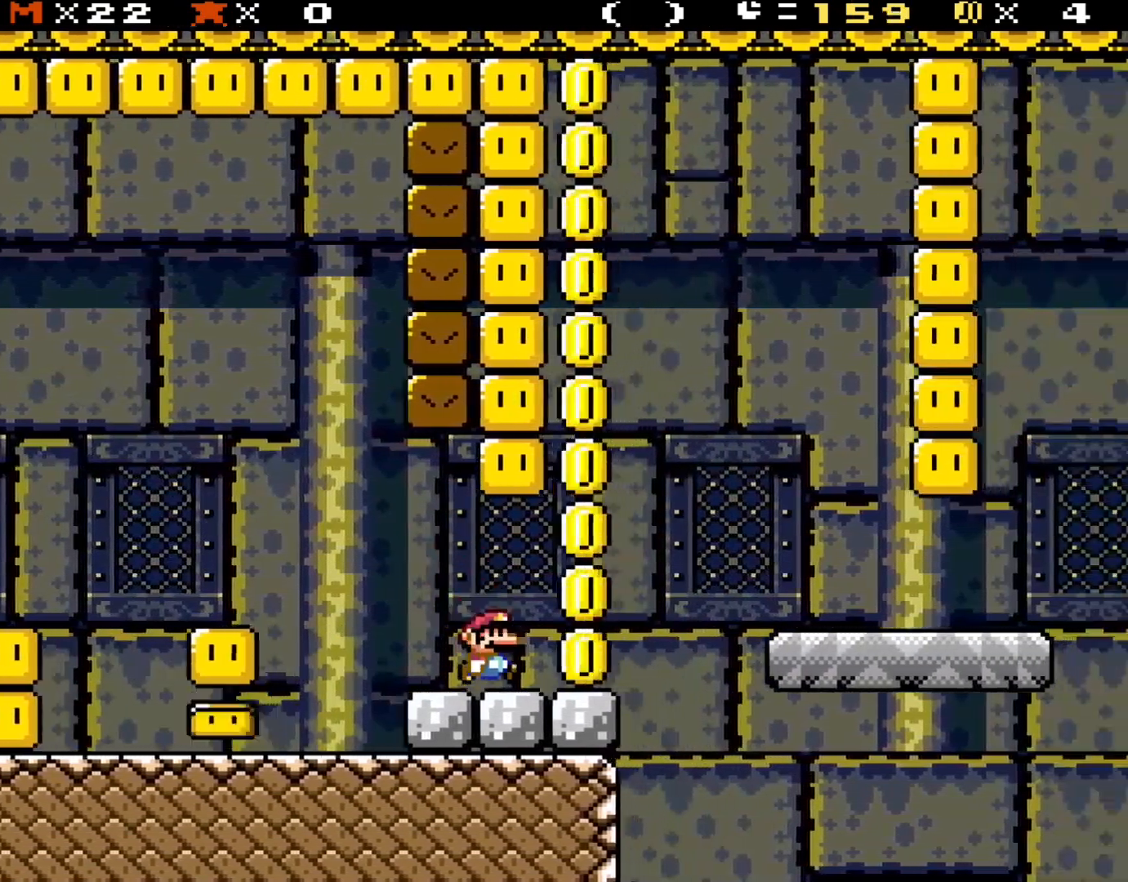
{"buttons": ["X", "DPAD_RIGHT"], "events": [[200, "A", "down"], [283, "A", "up"]]}
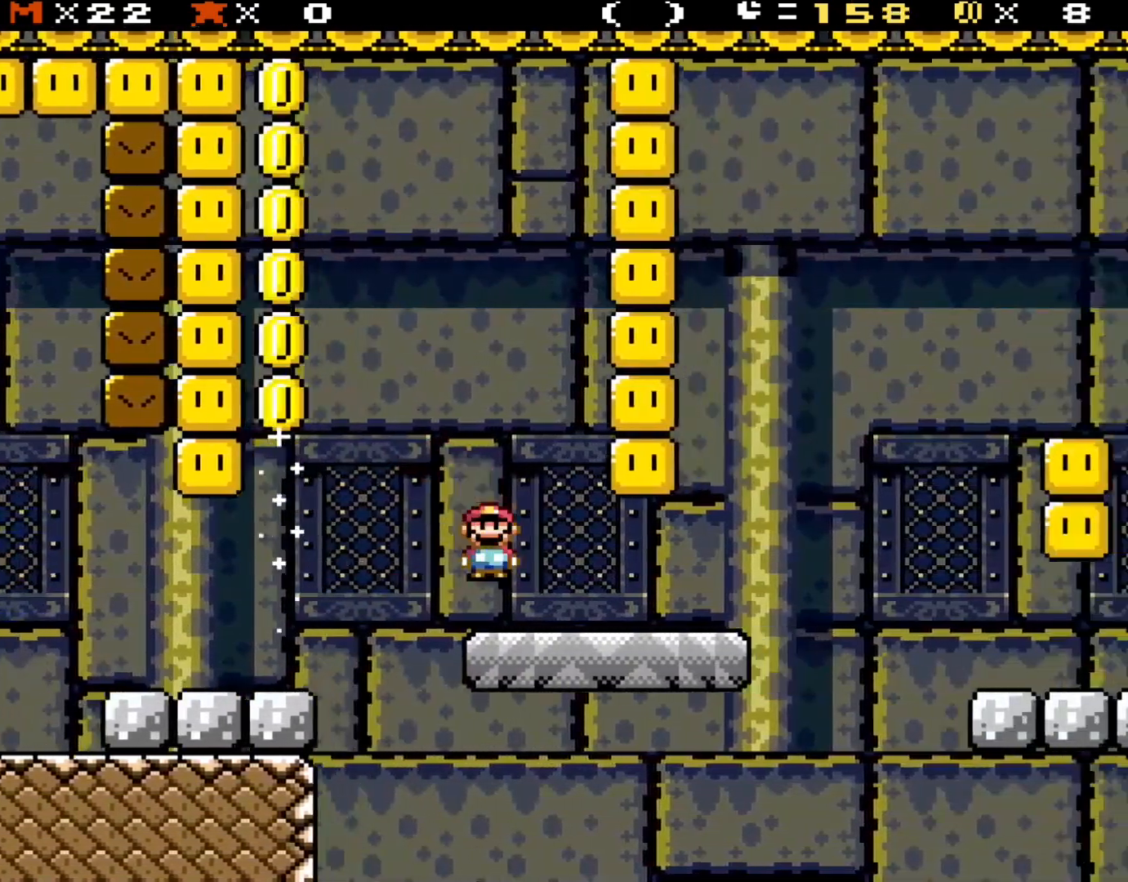
{"buttons": ["B", "Y", "DPAD_RIGHT"], "events": [[133, "Y", "down"], [167, "X", "up"], [450, "B", "down"]]}
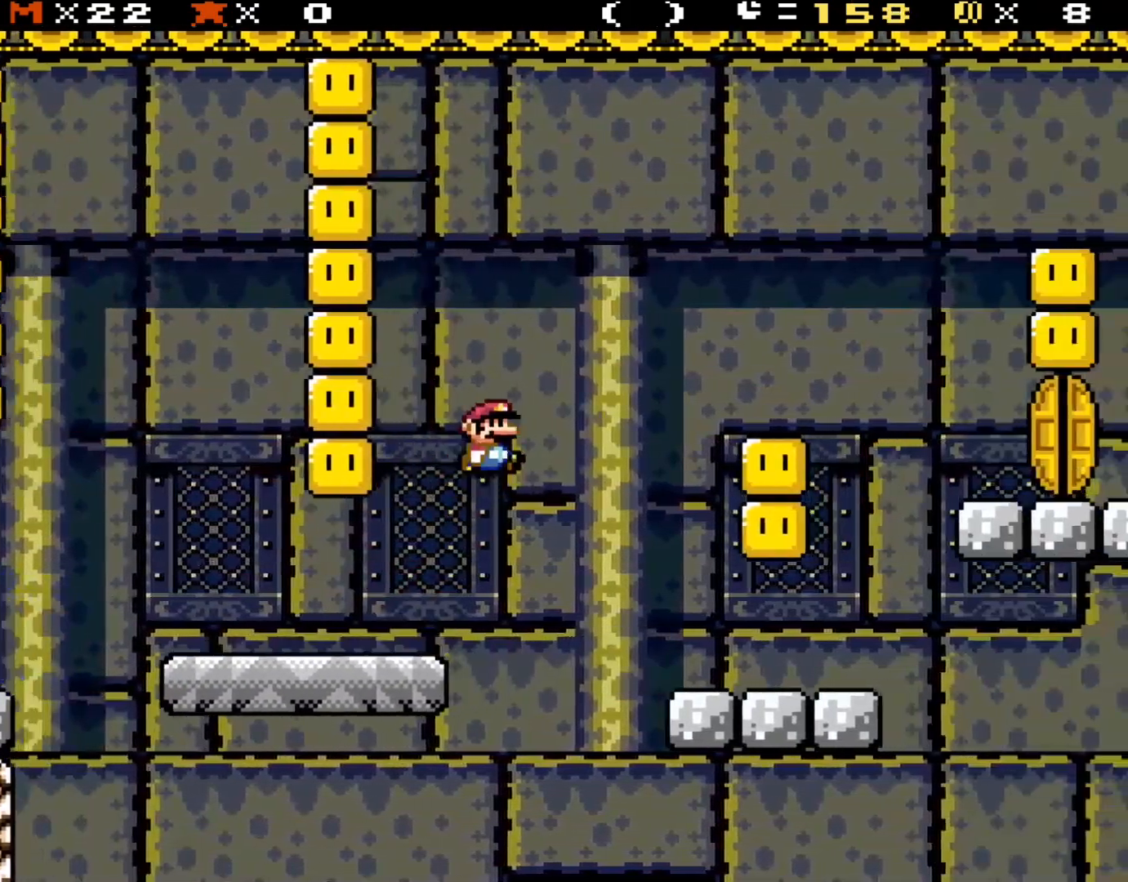
{"buttons": ["Y", "DPAD_RIGHT"], "events": [[17, "B", "up"]]}
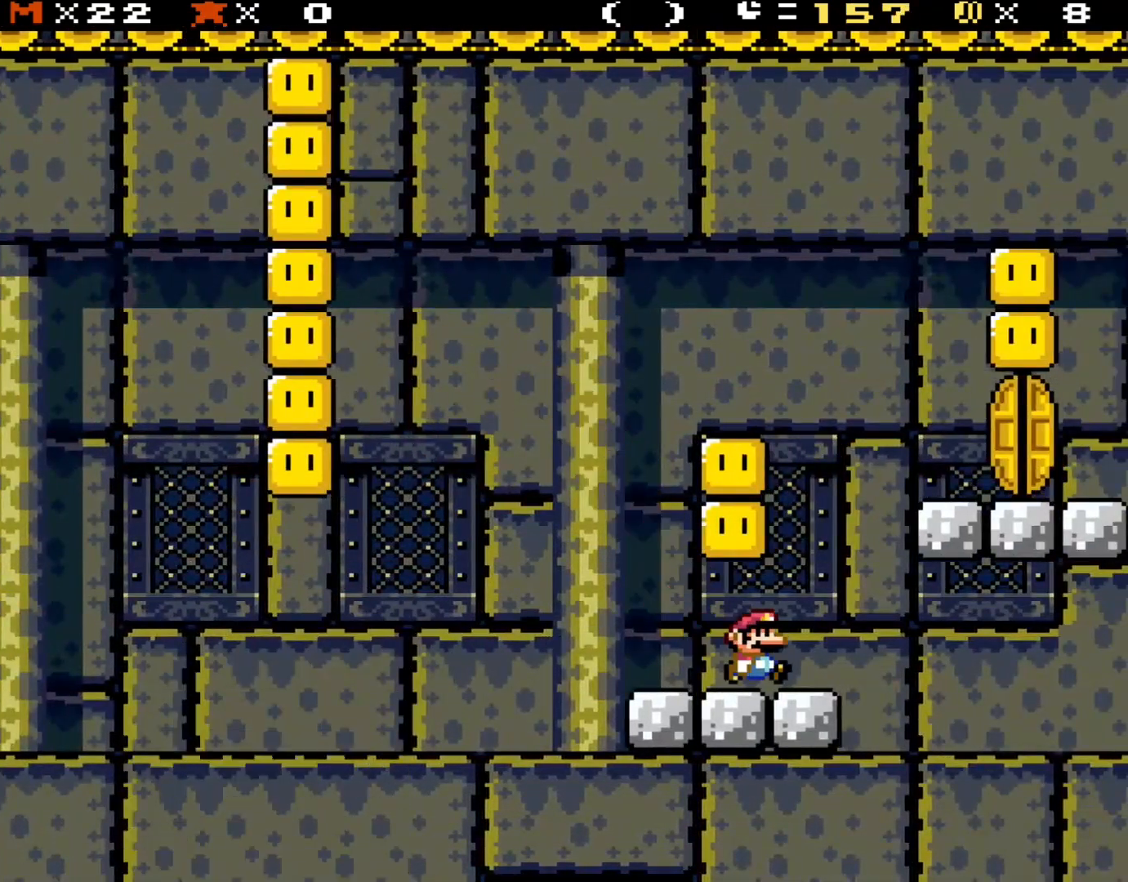
{"buttons": ["Y", "DPAD_RIGHT"], "events": [[200, "B", "down"], [200, "DPAD_UP", "down"], [217, "DPAD_LEFT", "down"], [217, "DPAD_RIGHT", "up"], [217, "DPAD_UP", "up"], [283, "DPAD_UP", "down"], [317, "DPAD_LEFT", "up"], [367, "B", "up"], [367, "DPAD_RIGHT", "down"], [367, "DPAD_UP", "up"]]}
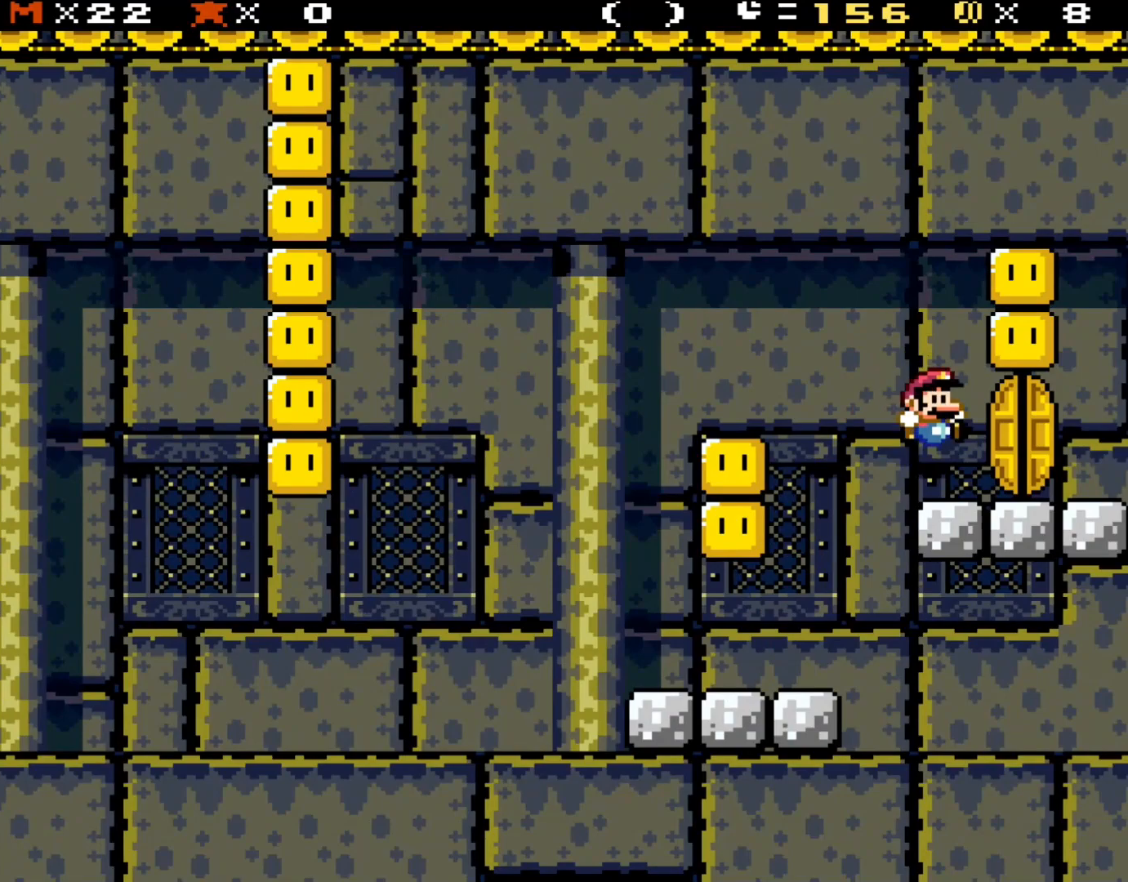
{"buttons": [], "events": [[167, "DPAD_RIGHT", "up"], [300, "DPAD_UP", "down"], [400, "DPAD_UP", "up"], [450, "Y", "up"]]}
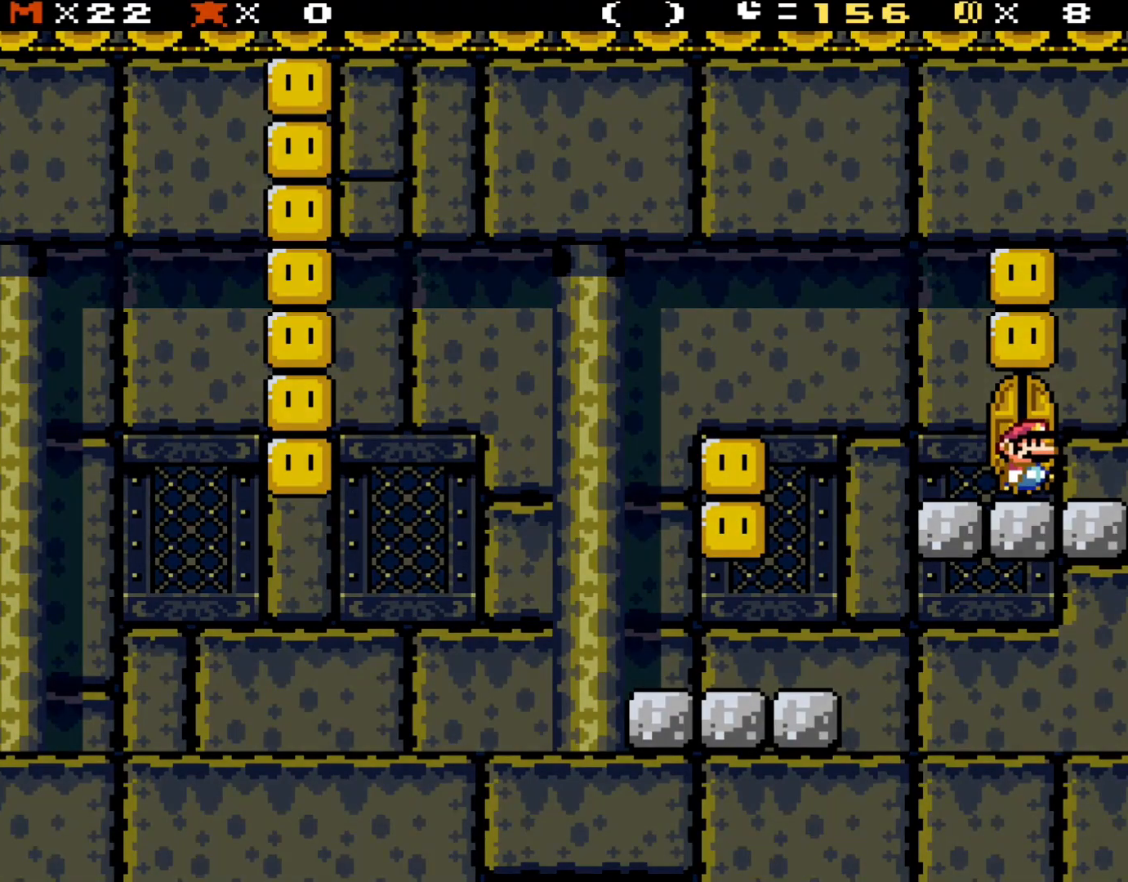
{"buttons": [], "events": []}
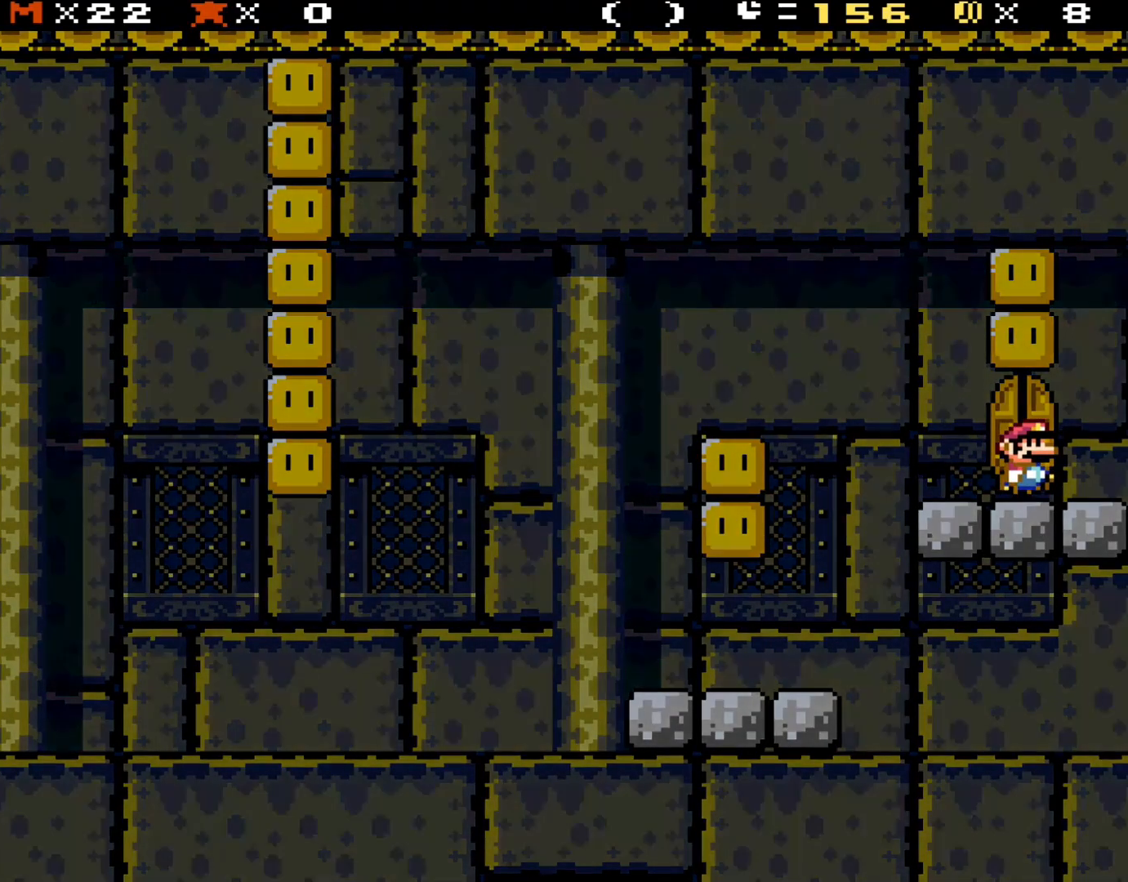
{"buttons": [], "events": []}
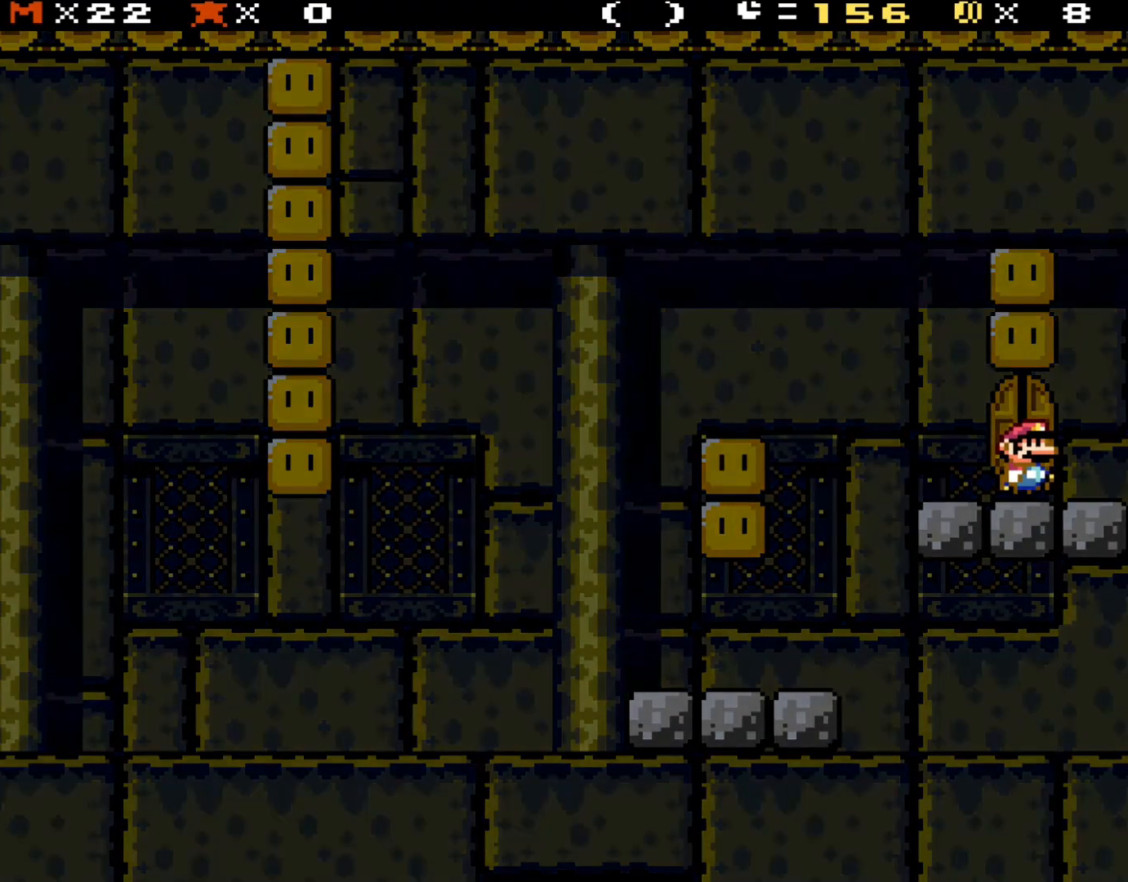
{"buttons": [], "events": []}
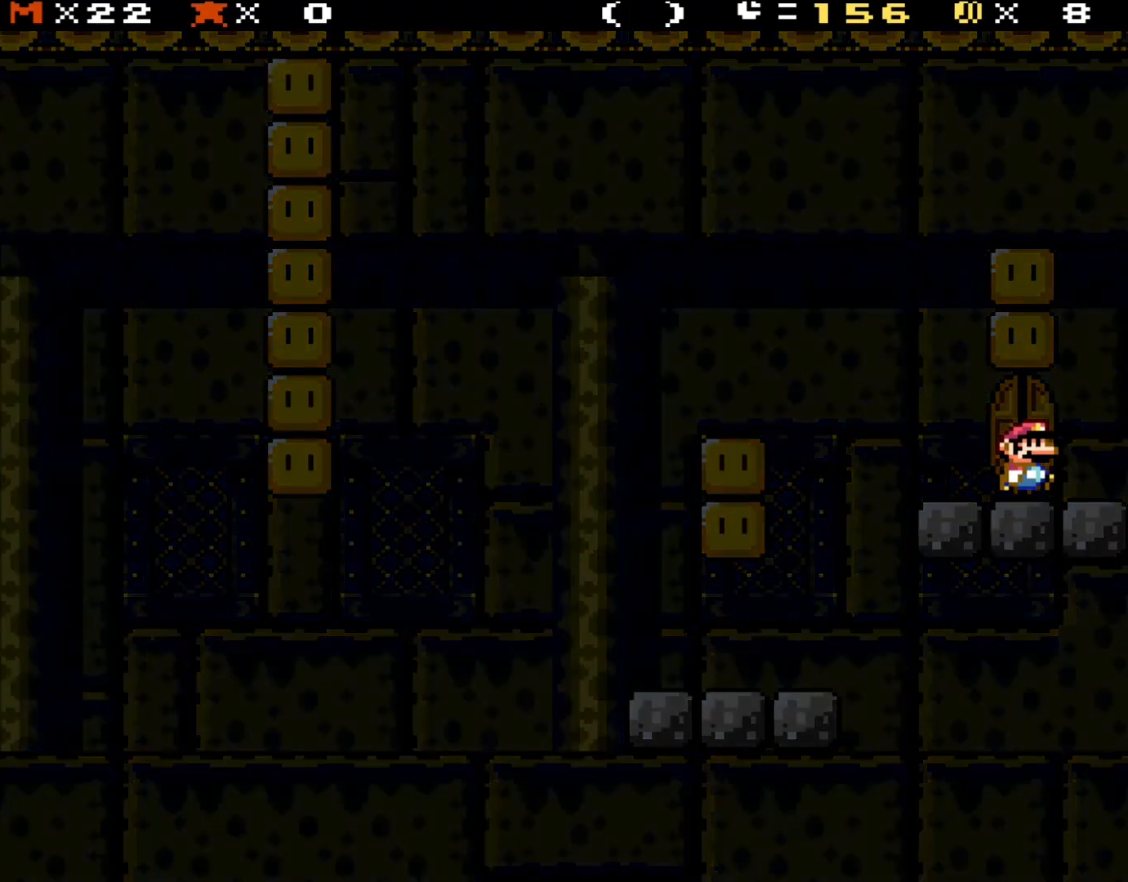
{"buttons": [], "events": []}
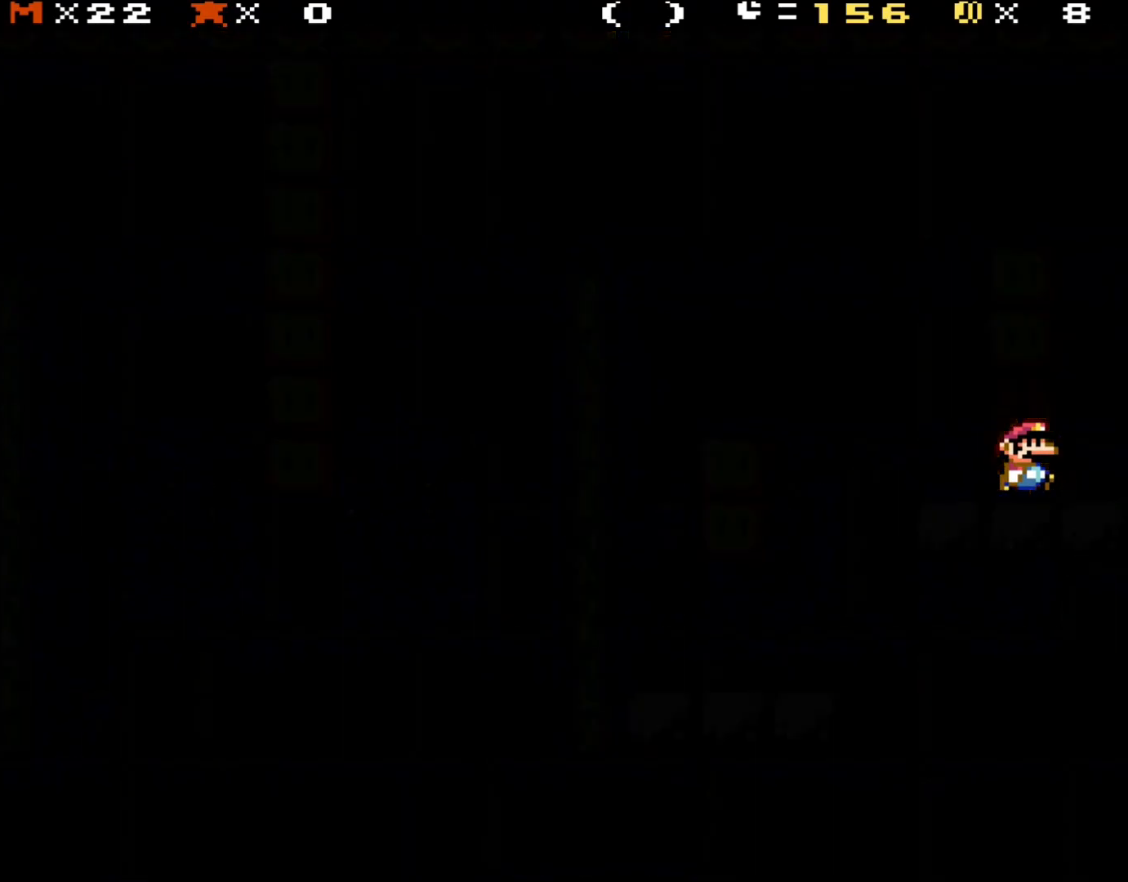
{"buttons": [], "events": []}
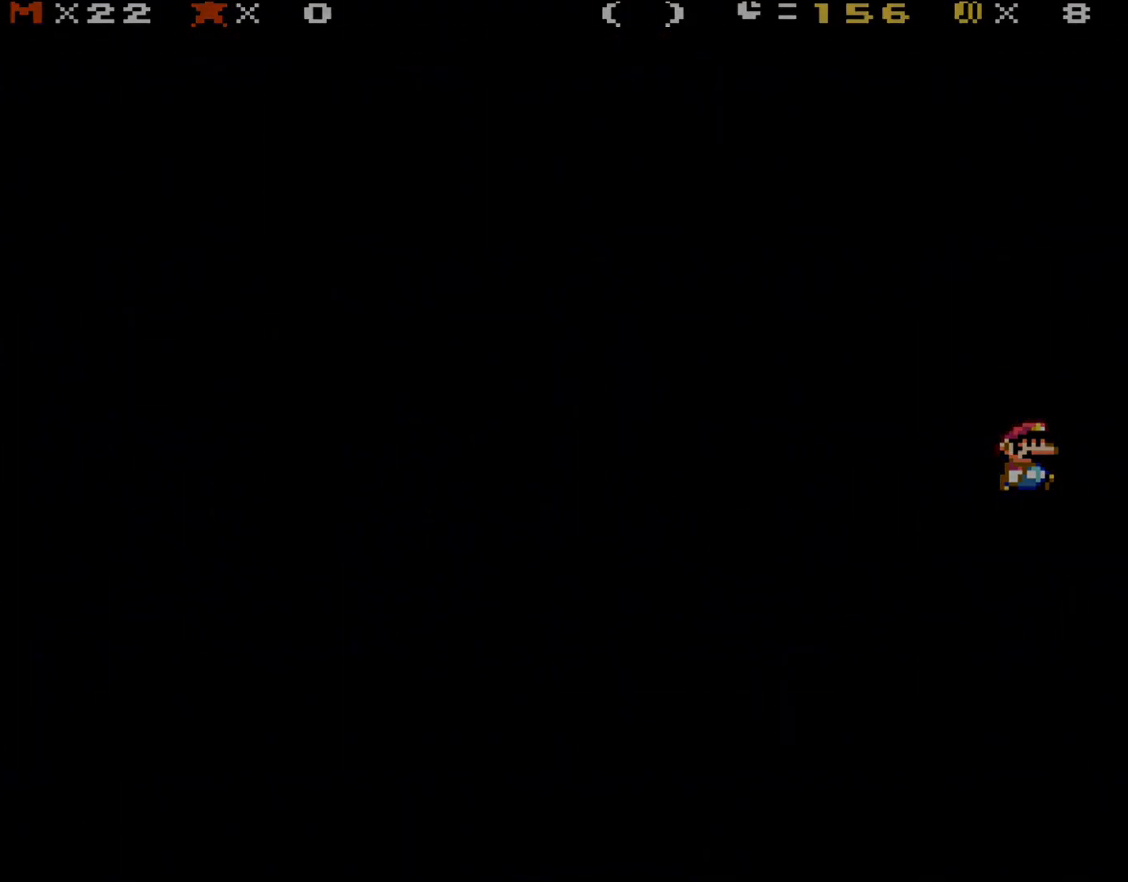
{"buttons": [], "events": []}
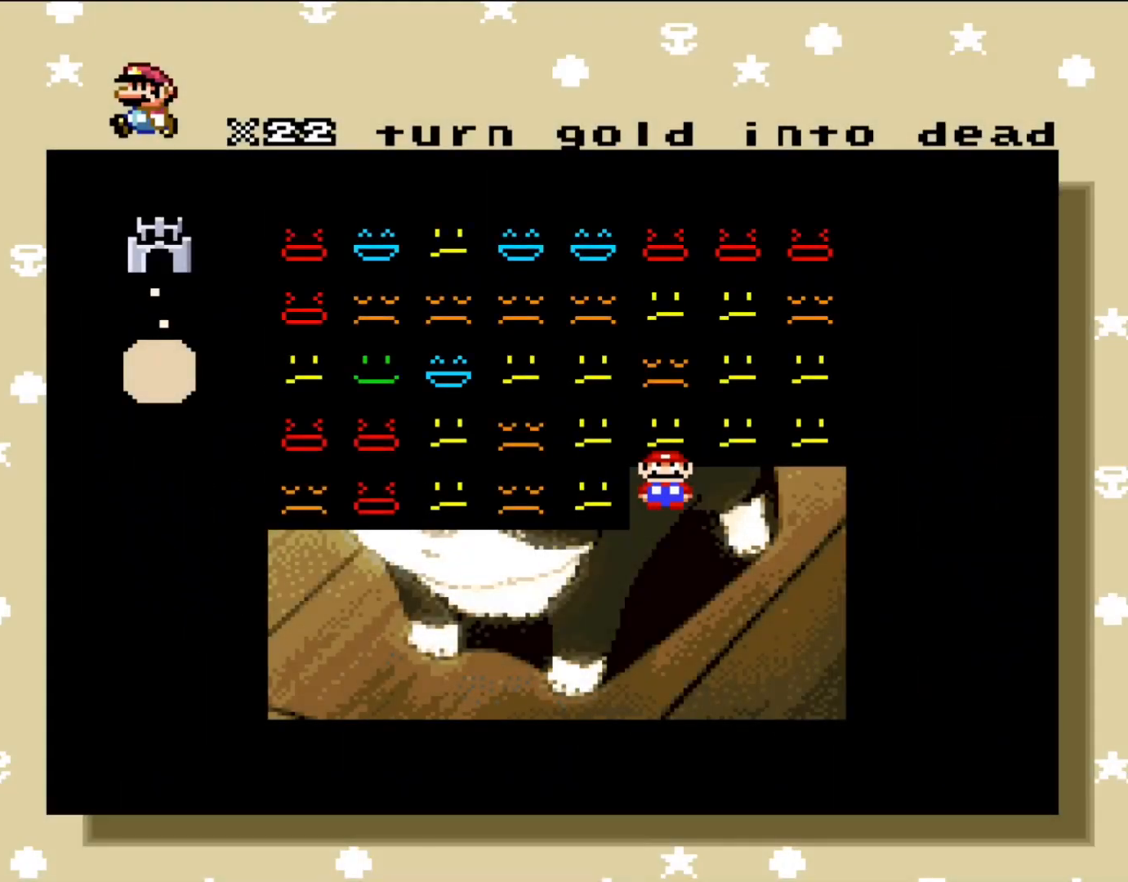
{"buttons": [], "events": []}
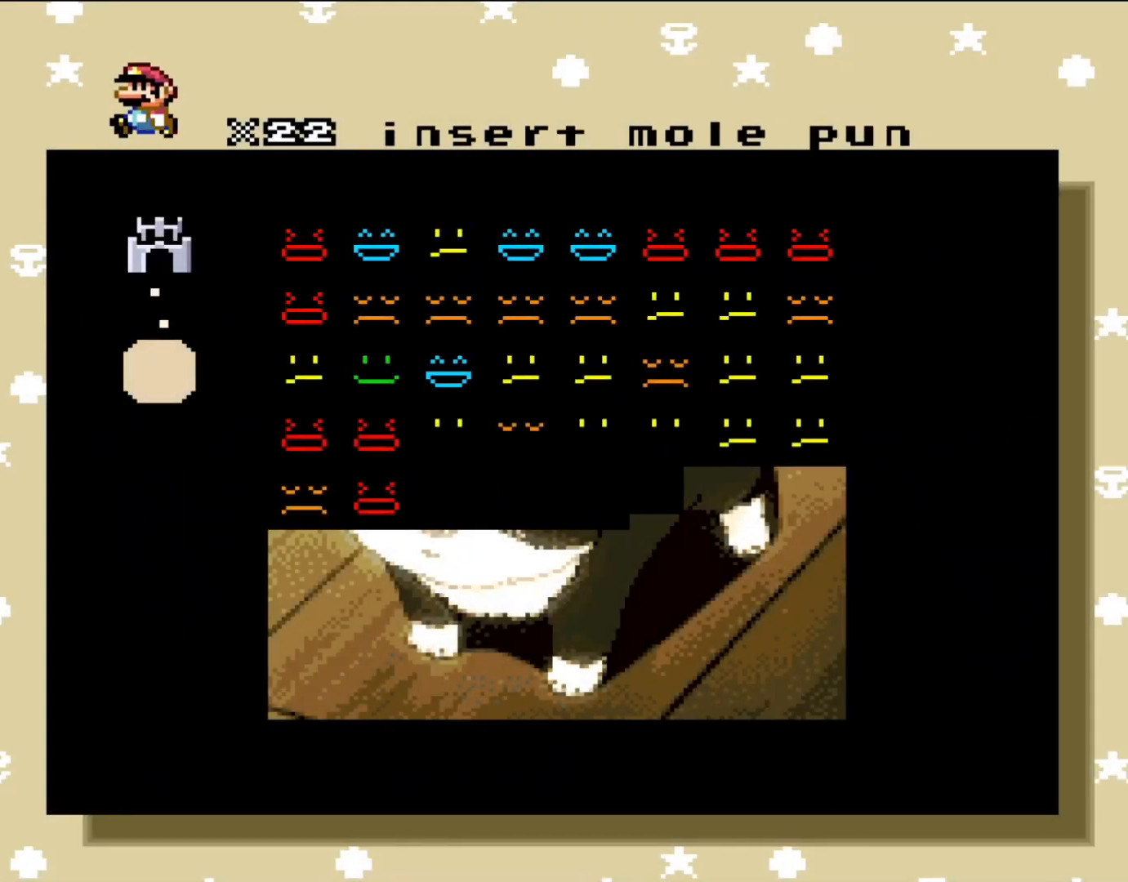
{"buttons": [], "events": []}
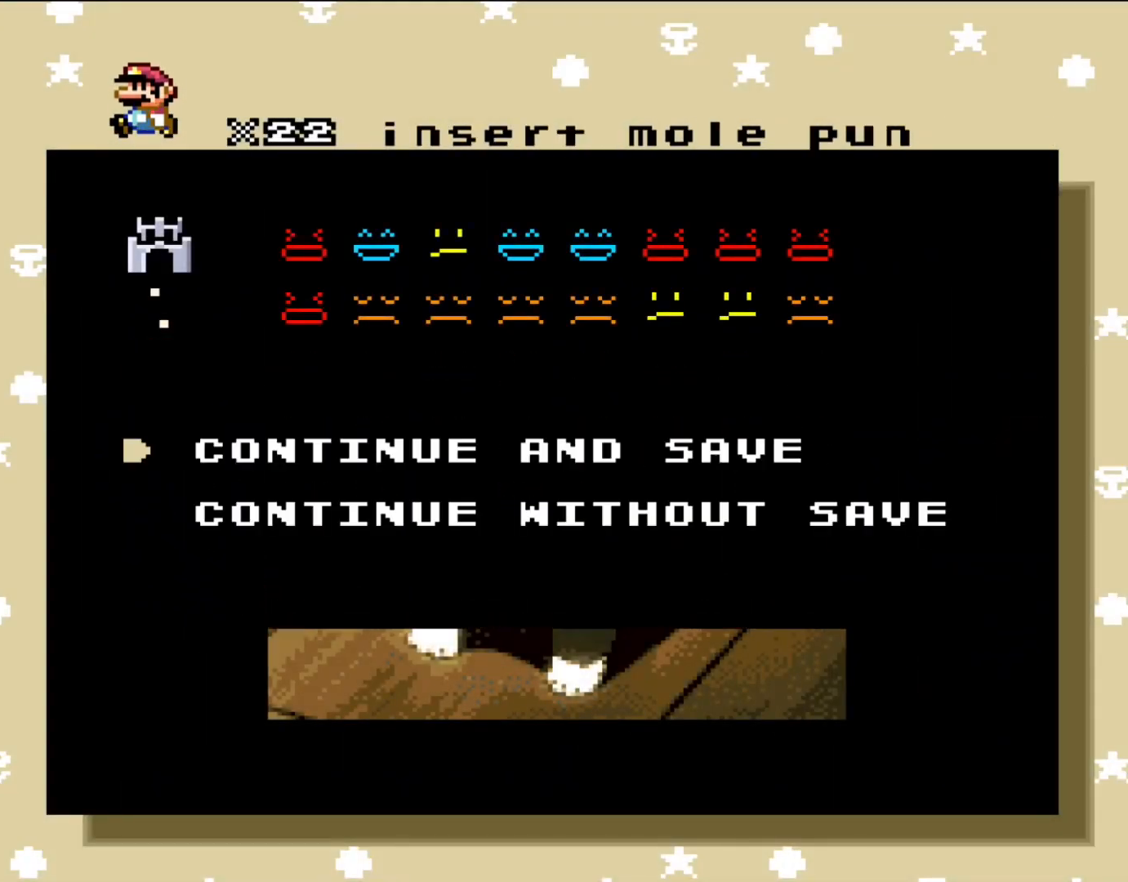
{"buttons": ["A"], "events": [[200, "A", "down"], [367, "A", "up"], [500, "A", "down"]]}
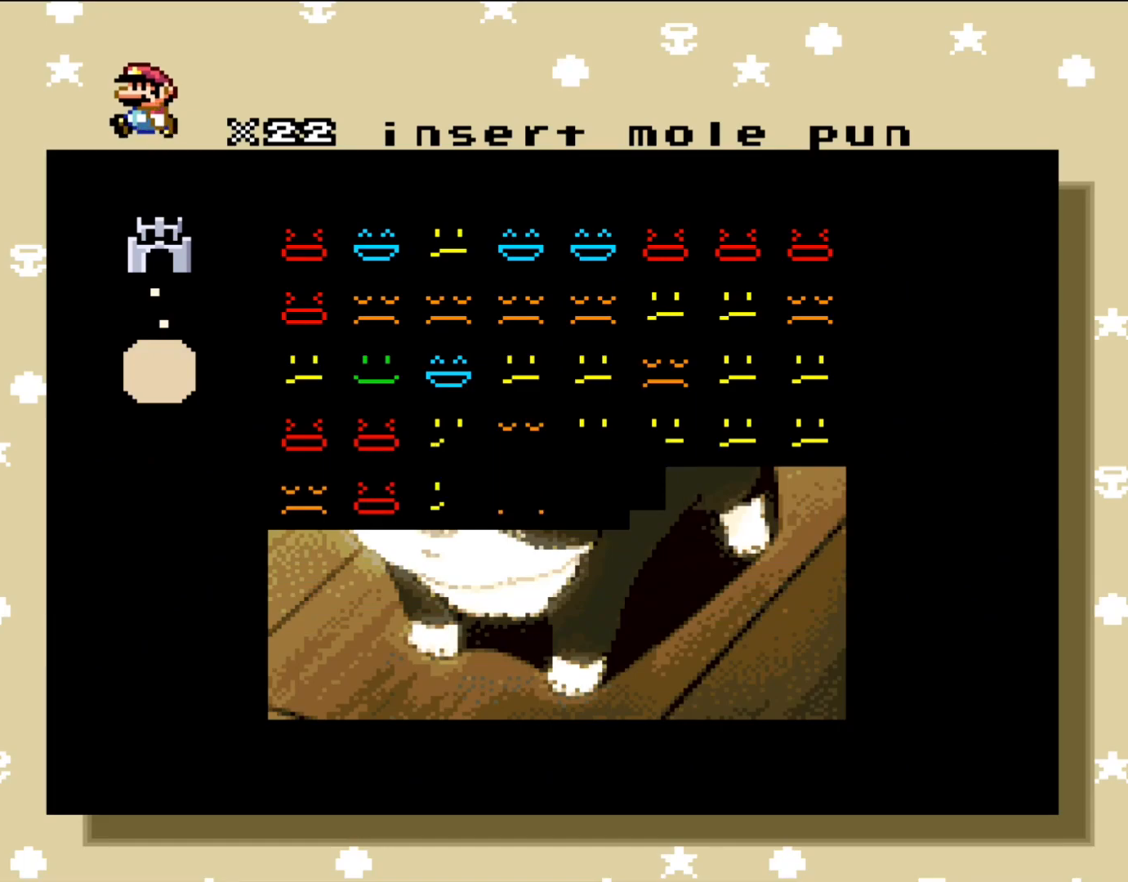
{"buttons": [], "events": [[83, "A", "up"], [267, "A", "down"], [400, "A", "up"]]}
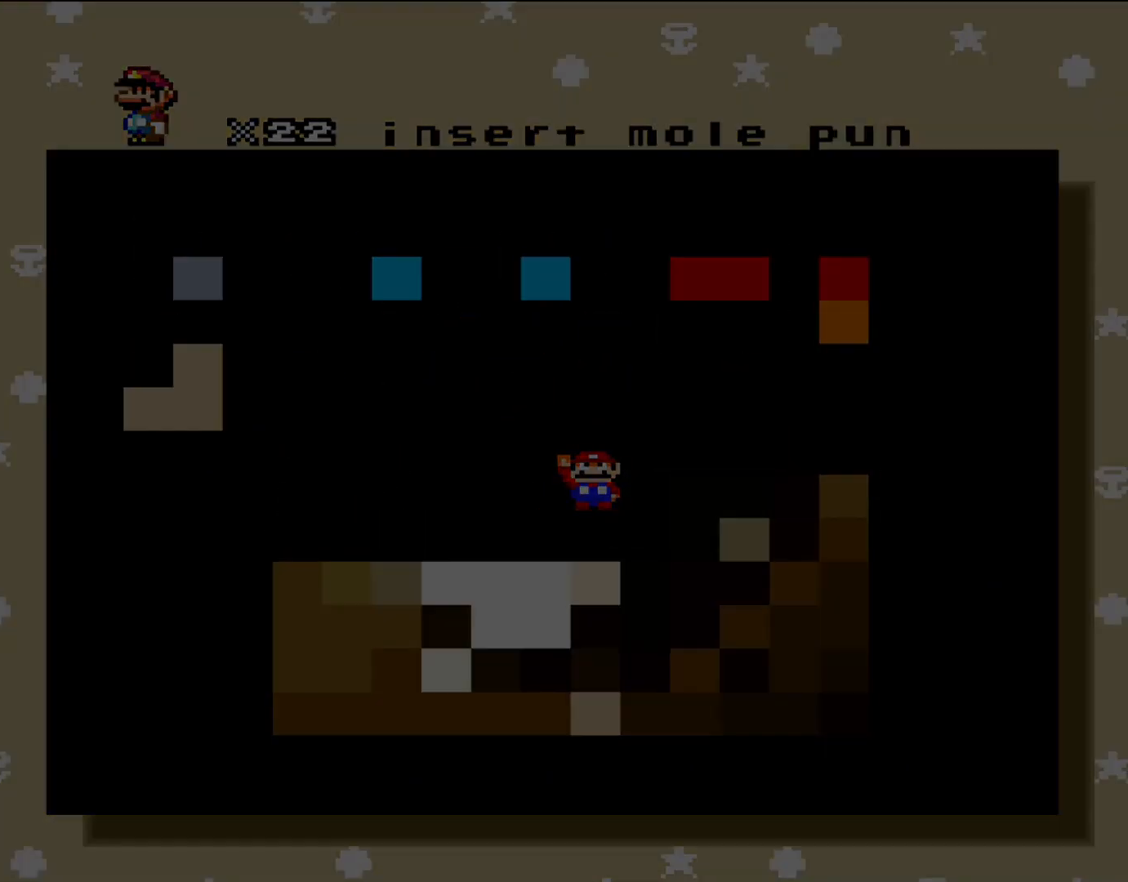
{"buttons": [], "events": [[17, "A", "down"], [133, "A", "up"]]}
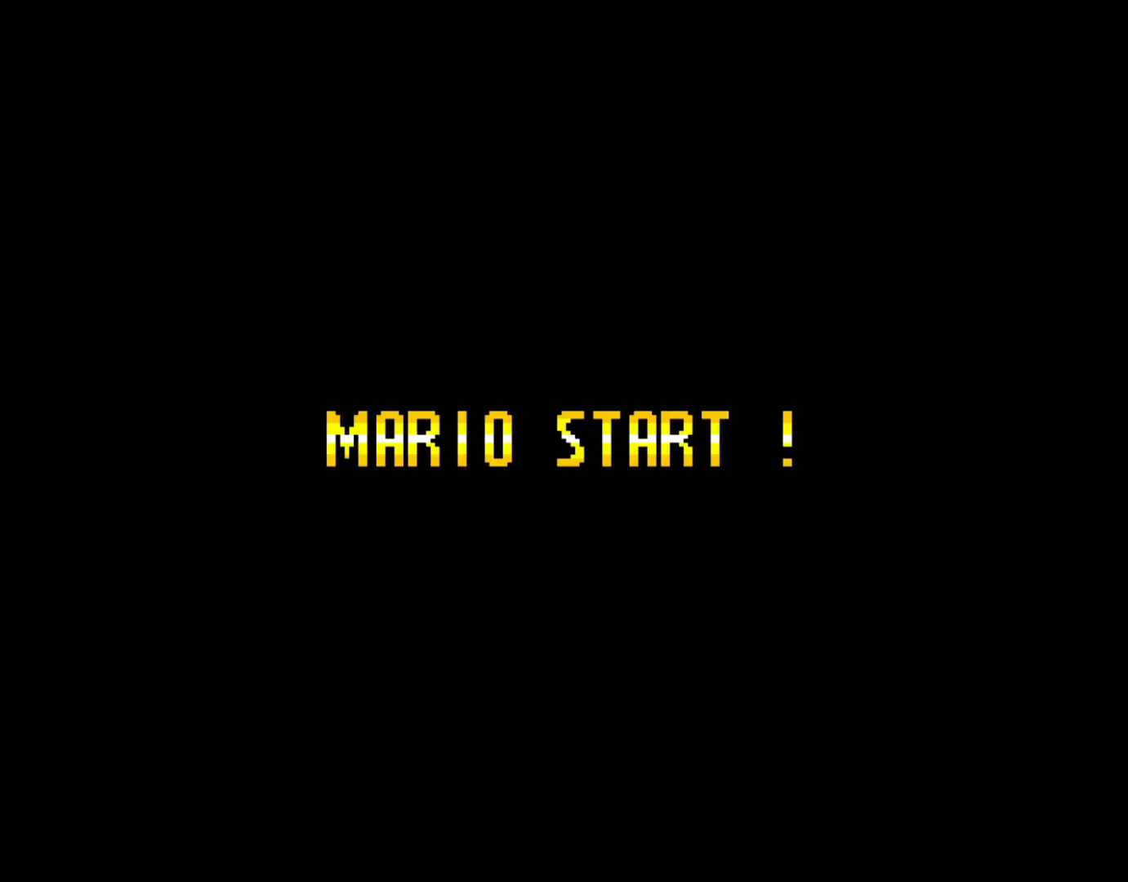
{"buttons": [], "events": []}
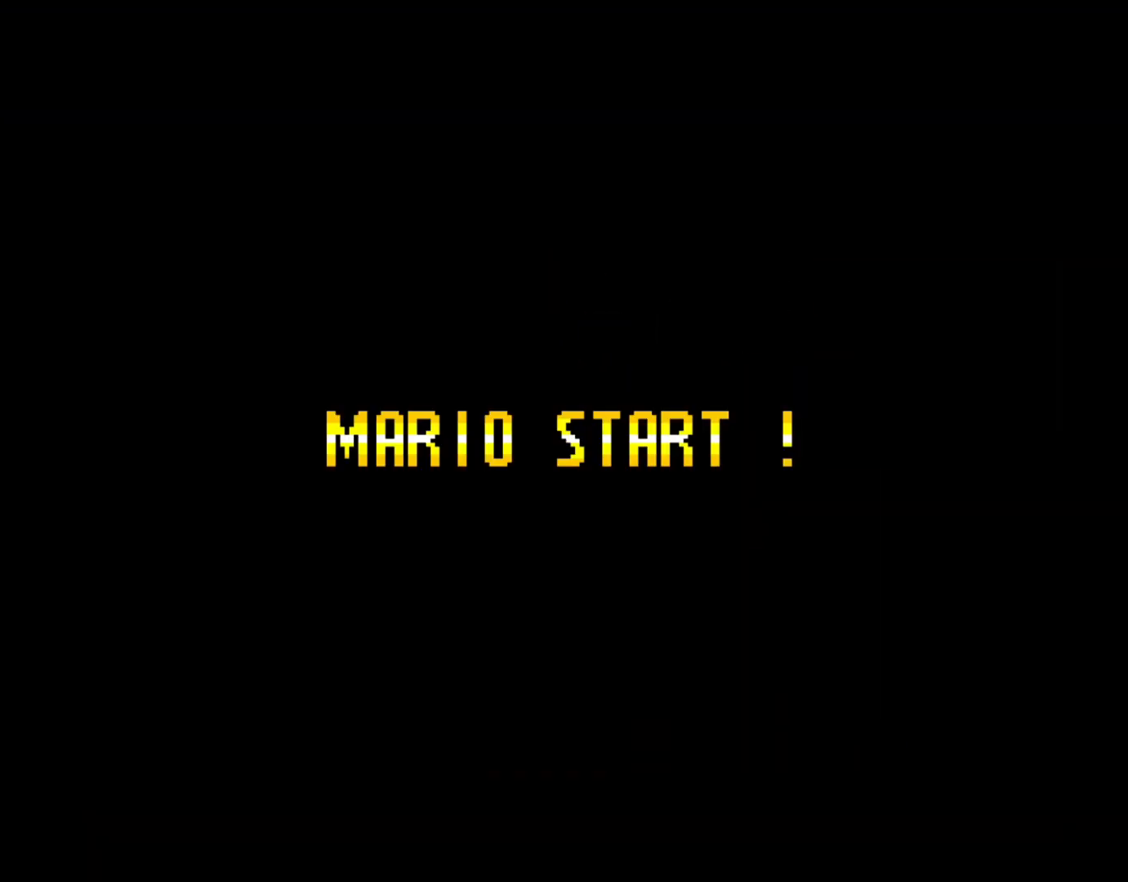
{"buttons": [], "events": []}
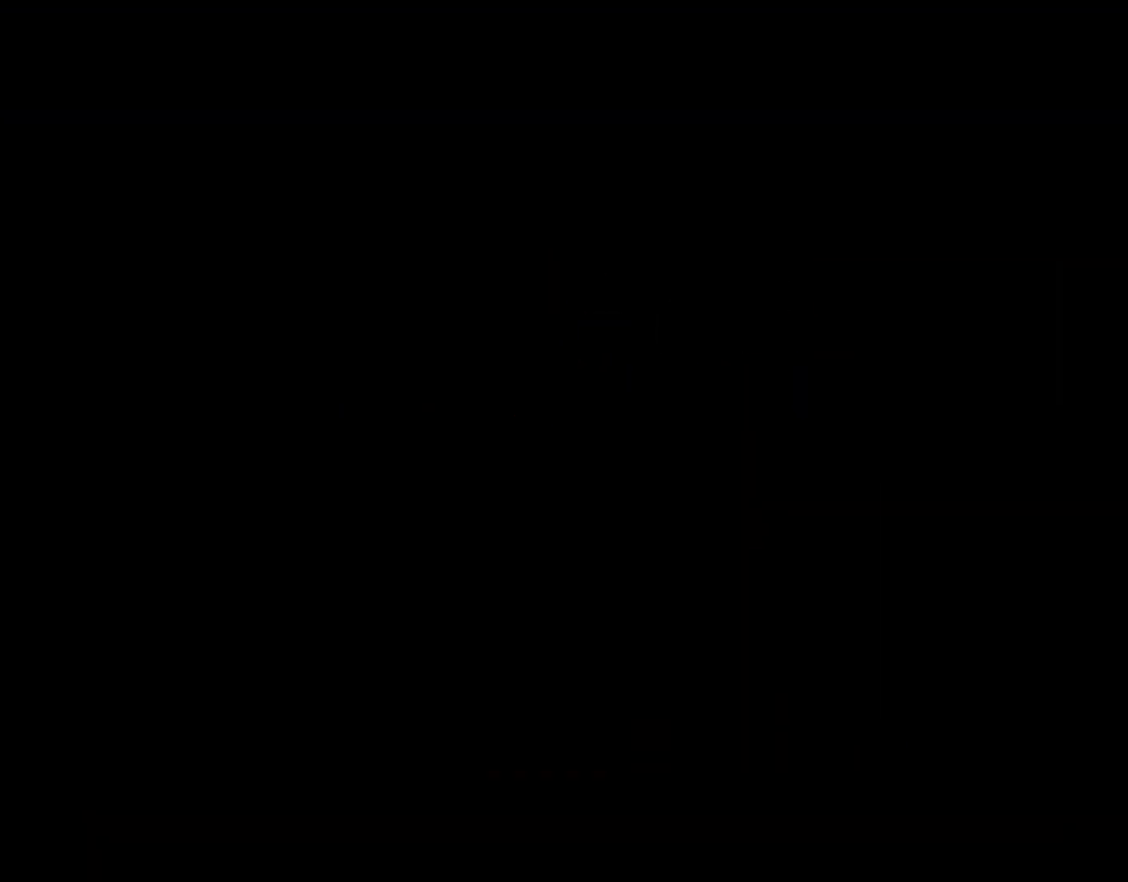
{"buttons": [], "events": []}
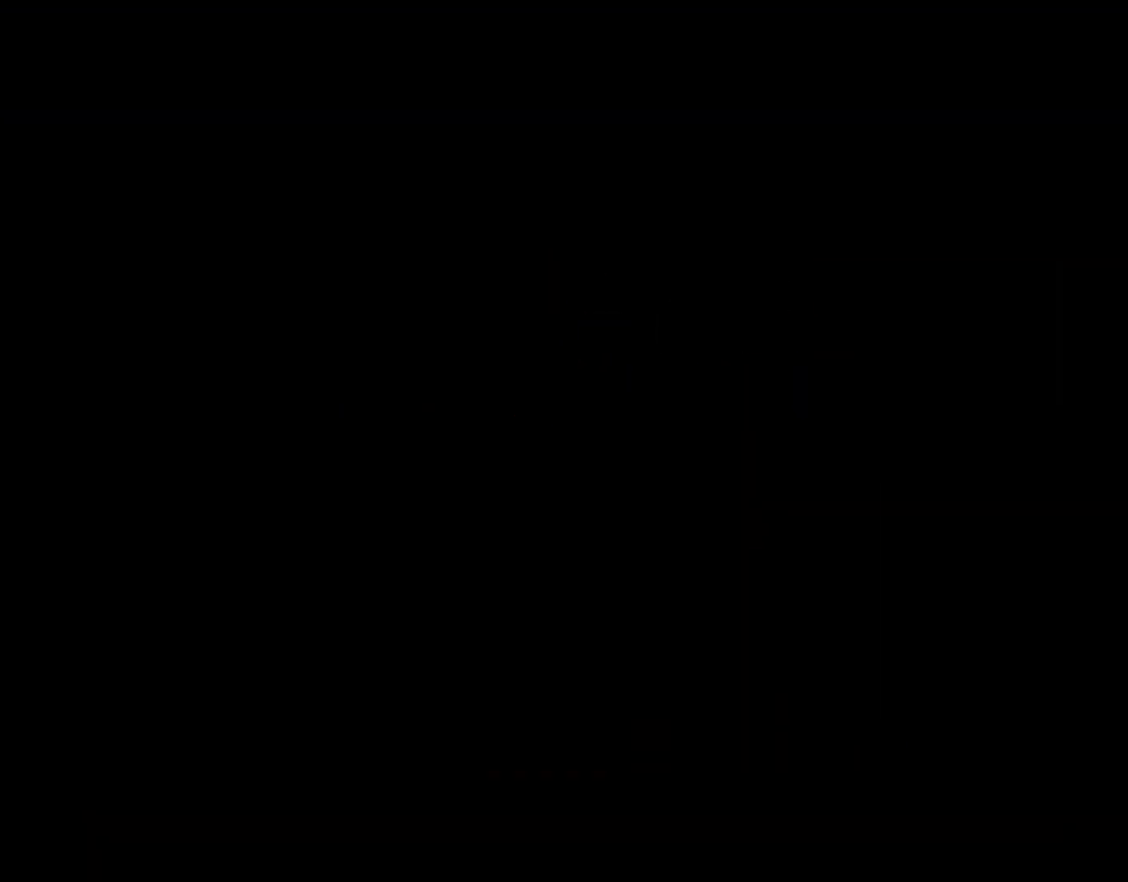
{"buttons": [], "events": []}
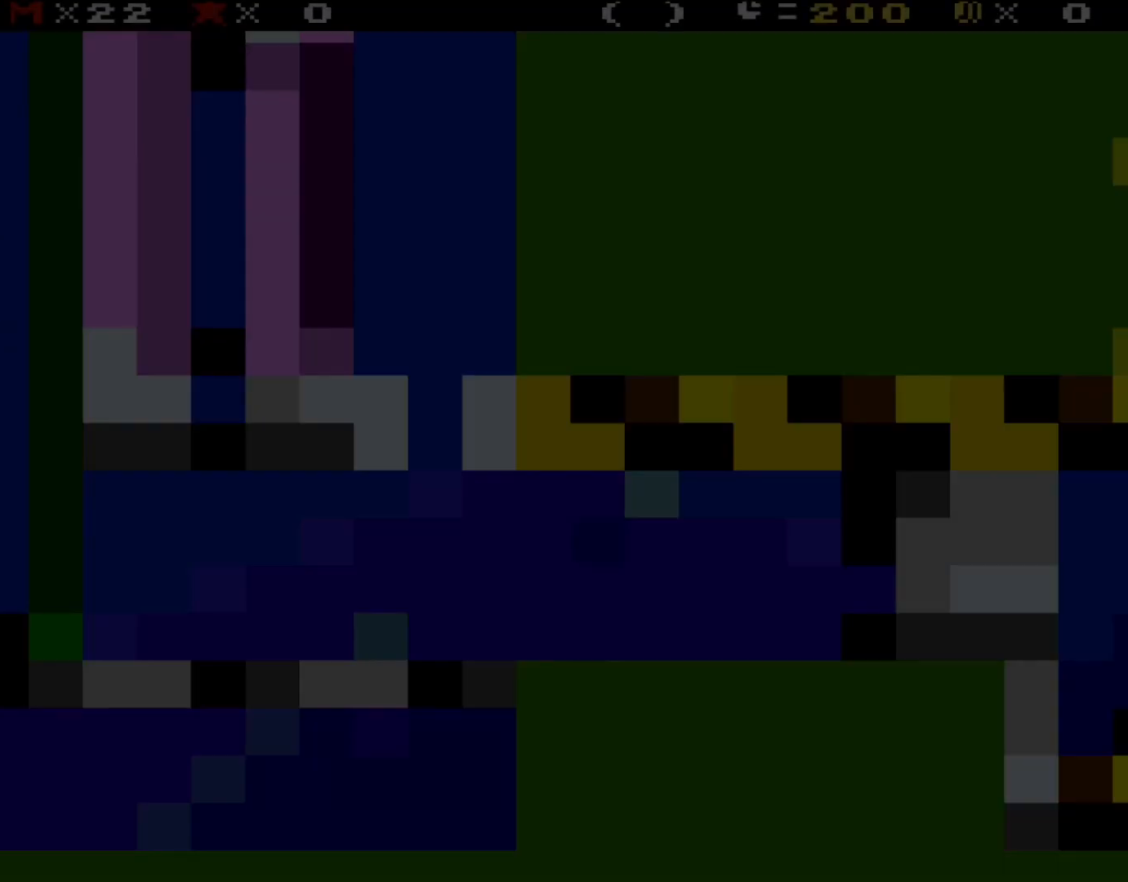
{"buttons": [], "events": []}
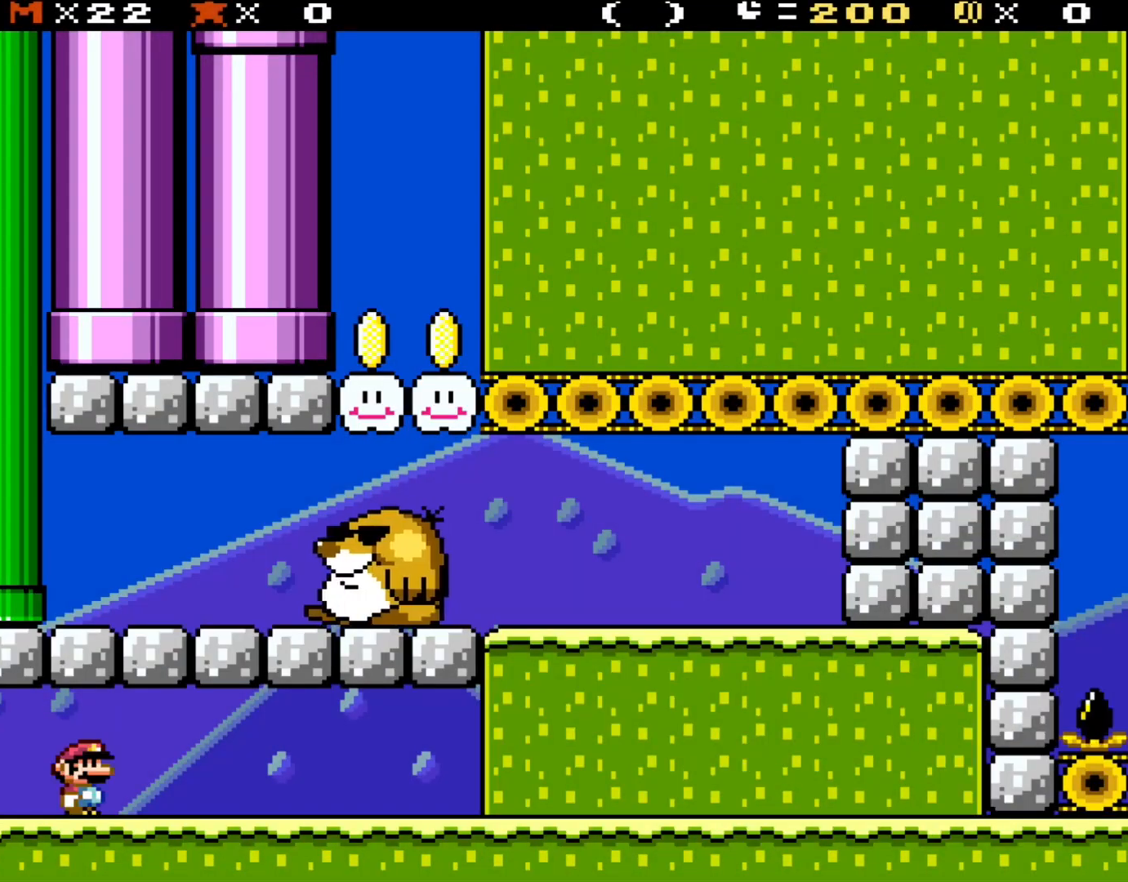
{"buttons": [], "events": []}
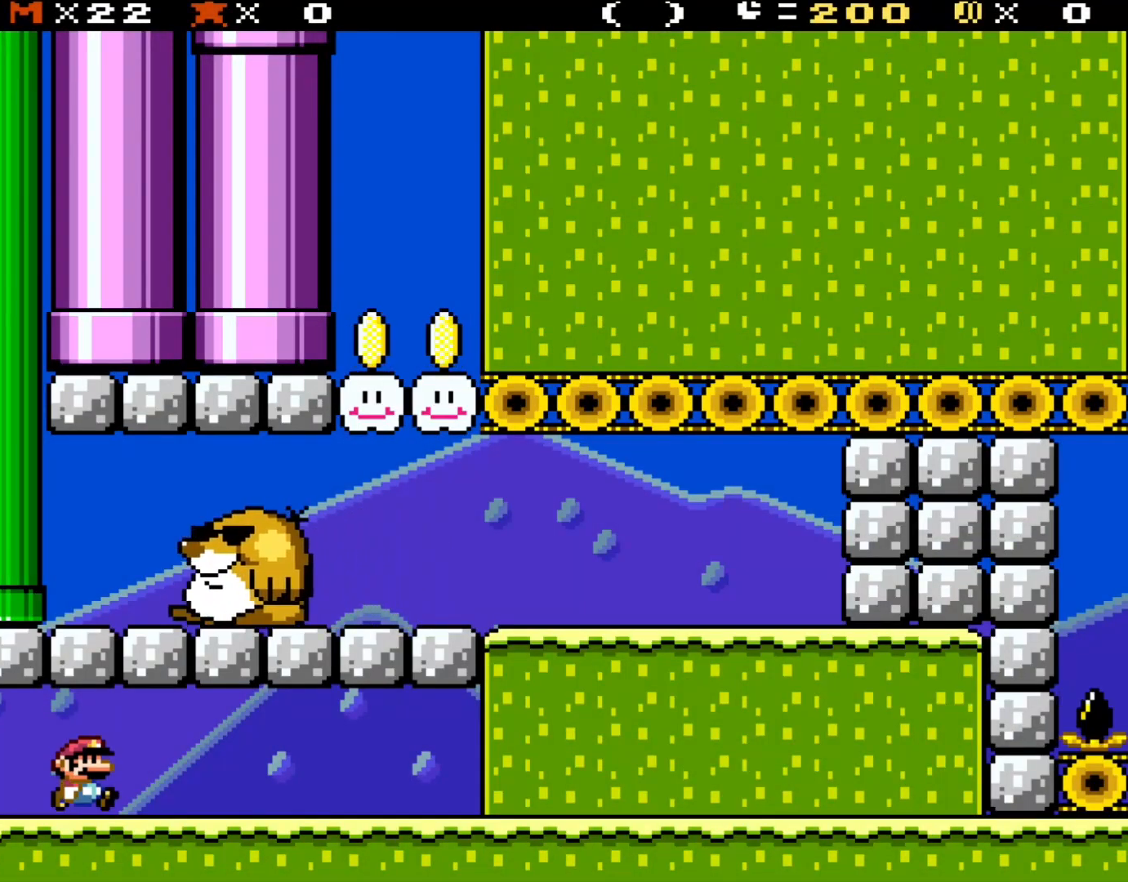
{"buttons": ["Y", "DPAD_RIGHT"], "events": [[100, "DPAD_RIGHT", "down"], [133, "Y", "down"]]}
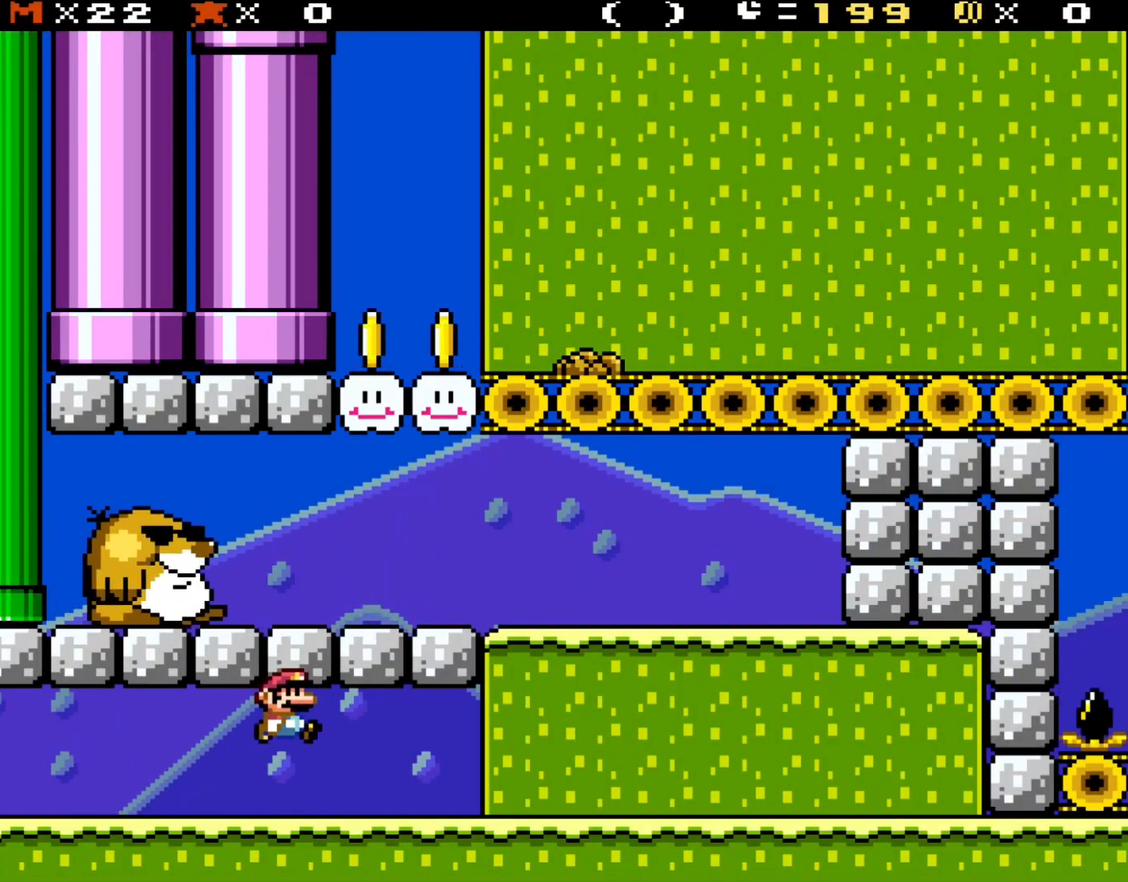
{"buttons": ["Y", "DPAD_LEFT"], "events": [[17, "B", "down"], [200, "DPAD_RIGHT", "up"], [333, "B", "up"], [333, "DPAD_LEFT", "down"]]}
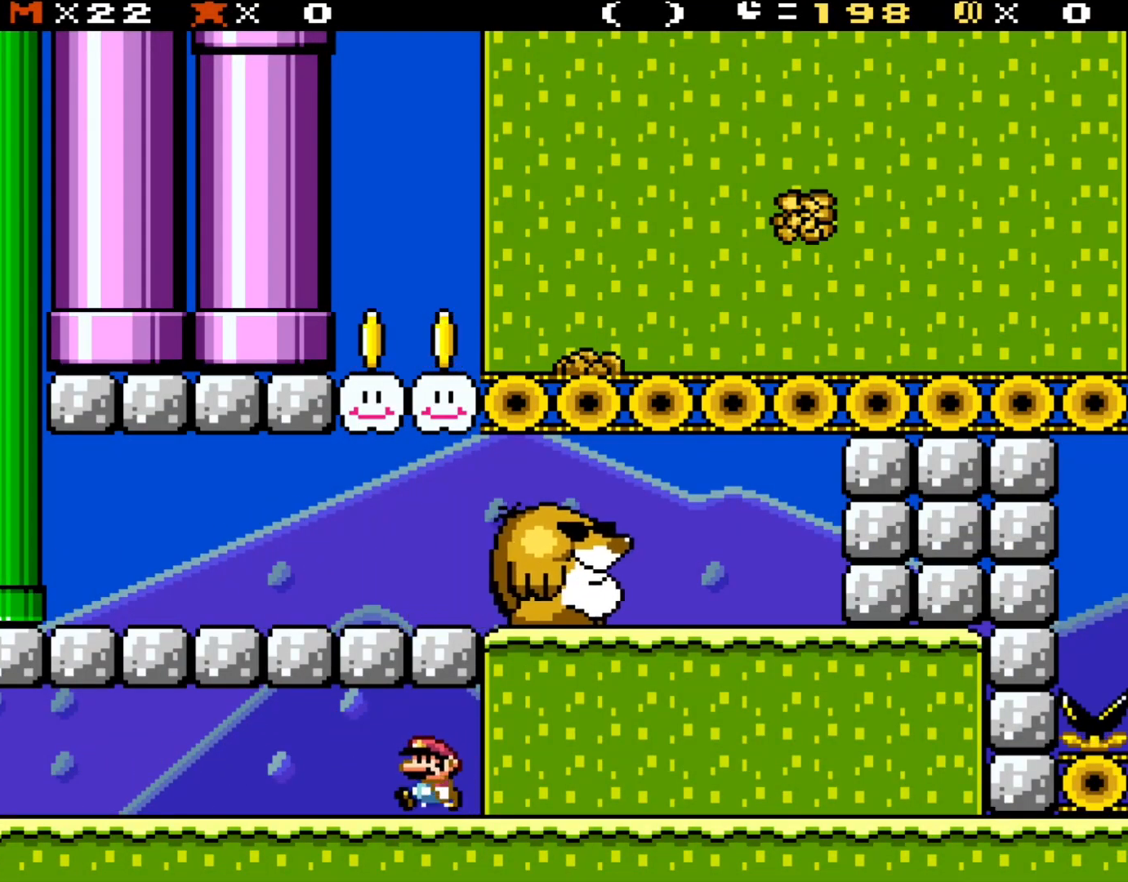
{"buttons": ["Y"], "events": [[50, "DPAD_LEFT", "up"]]}
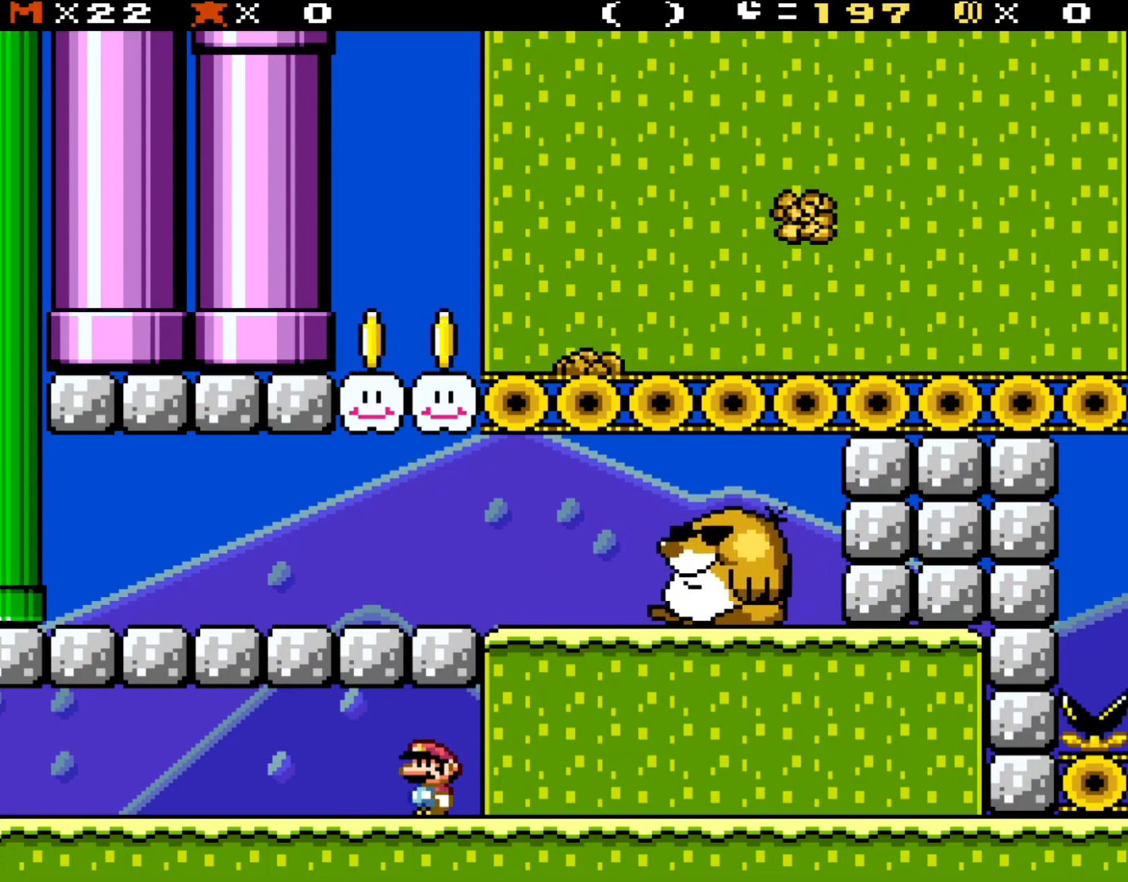
{"buttons": ["Y"], "events": []}
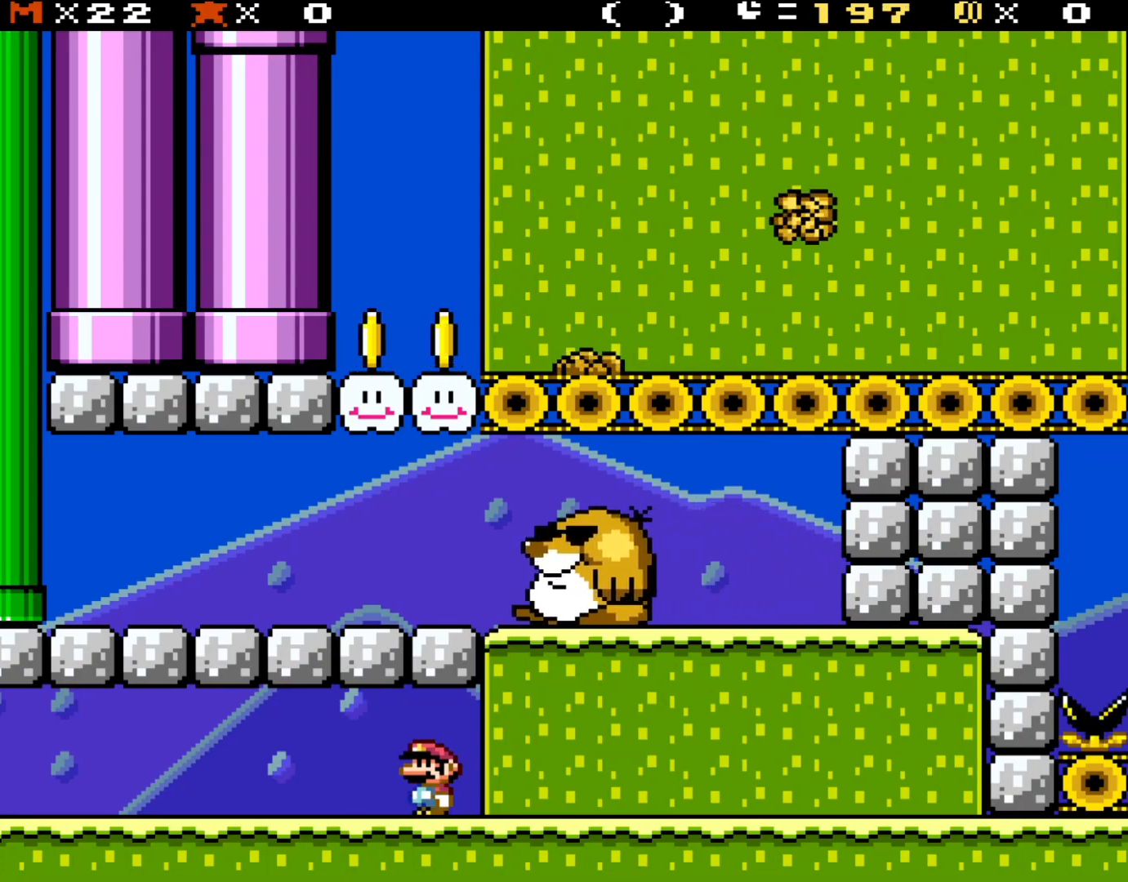
{"buttons": ["Y", "DPAD_RIGHT"], "events": [[167, "DPAD_RIGHT", "down"]]}